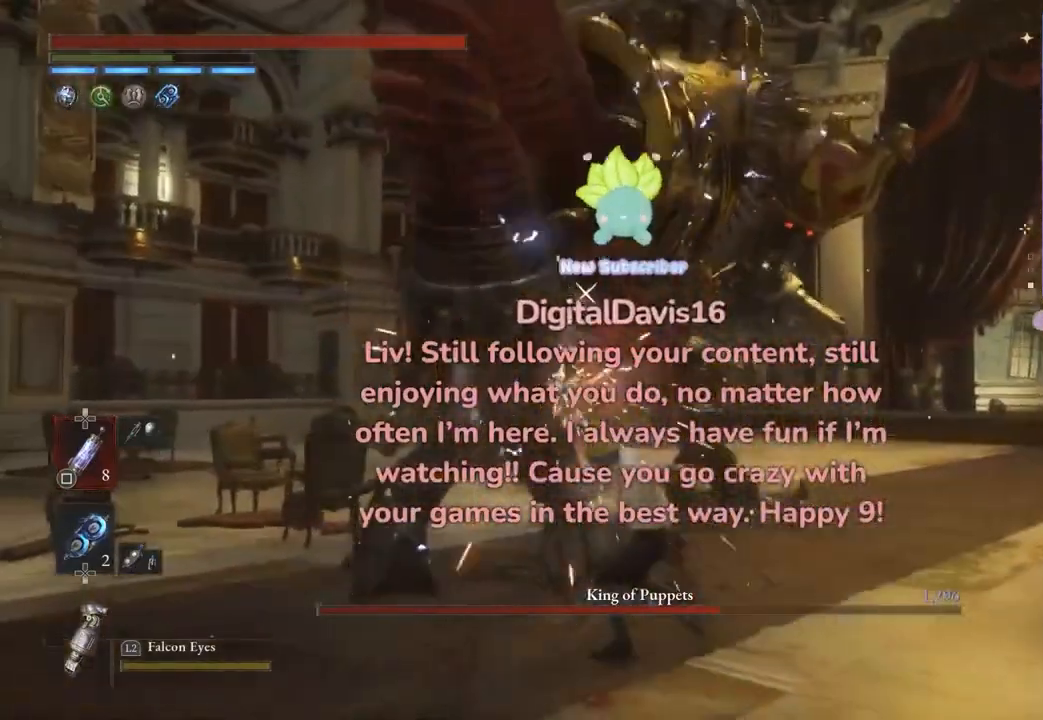
Gameplay with a controller (PlayStation layout); each line is a JSON object with the inputs held at the frame after it. "events" lists button and stick changes between this image and that frame as [ms after this image, input, new state], when the widget could be followed in between. Not read: CIRCLE.
{"buttons": [], "left_stick": "down-right", "right_stick": "center", "events": [[300, "left_stick", "down"], [500, "left_stick", "down-right"]]}
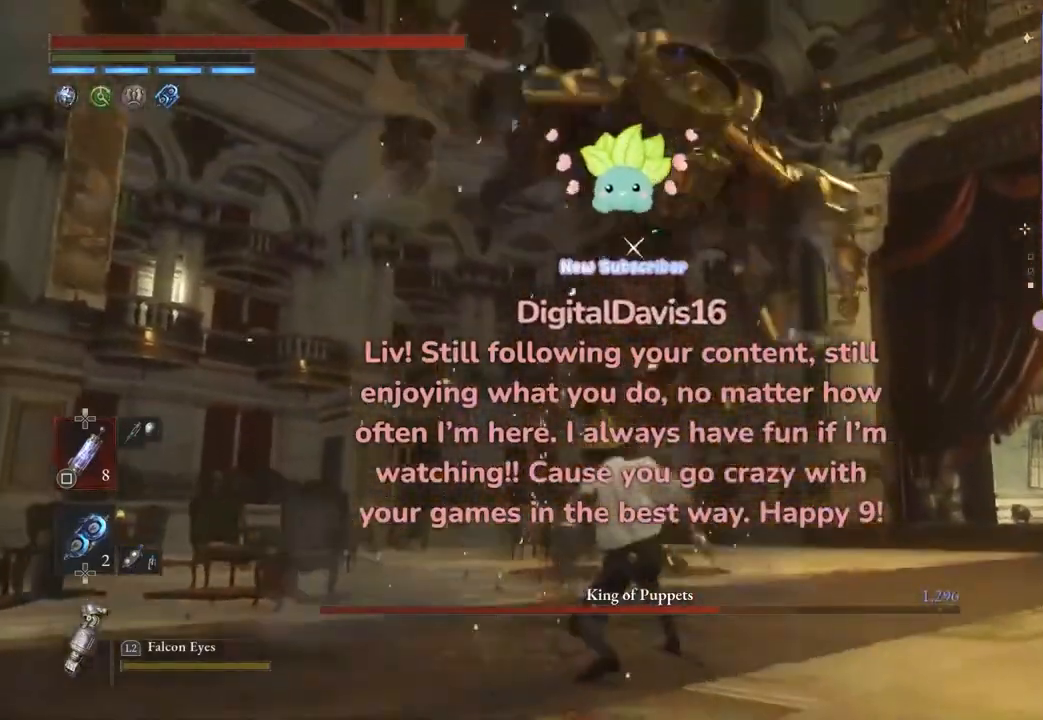
{"buttons": [], "left_stick": "up", "right_stick": "center", "events": [[33, "left_stick", "down"], [67, "left_stick", "up-right"], [200, "left_stick", "up"]]}
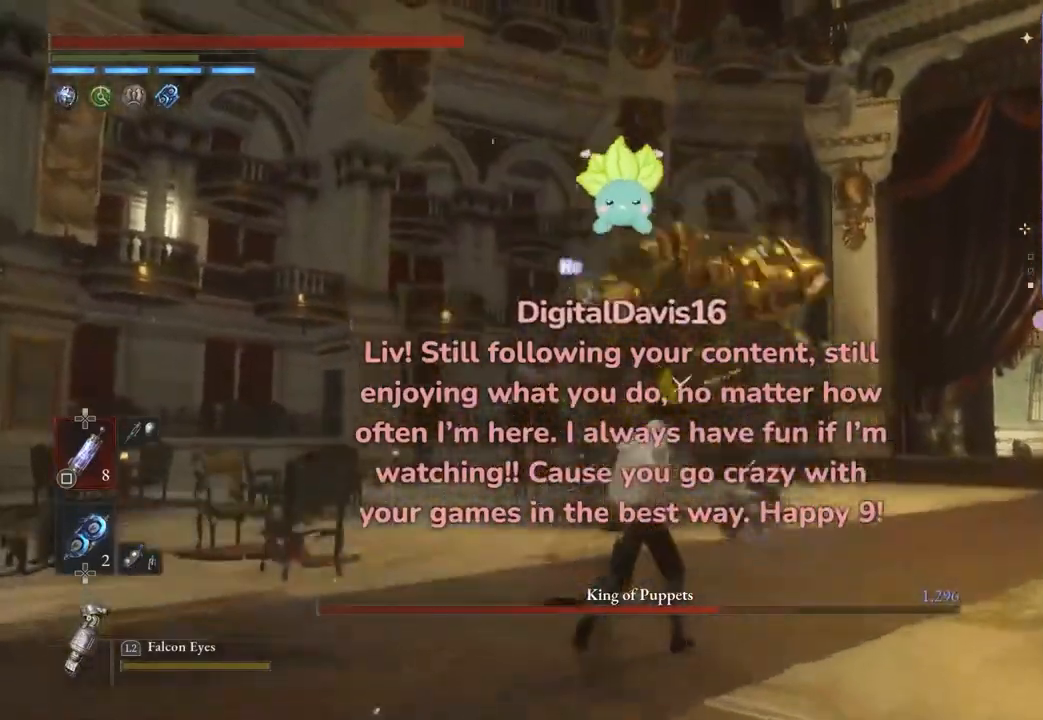
{"buttons": [], "left_stick": "up", "right_stick": "center", "events": []}
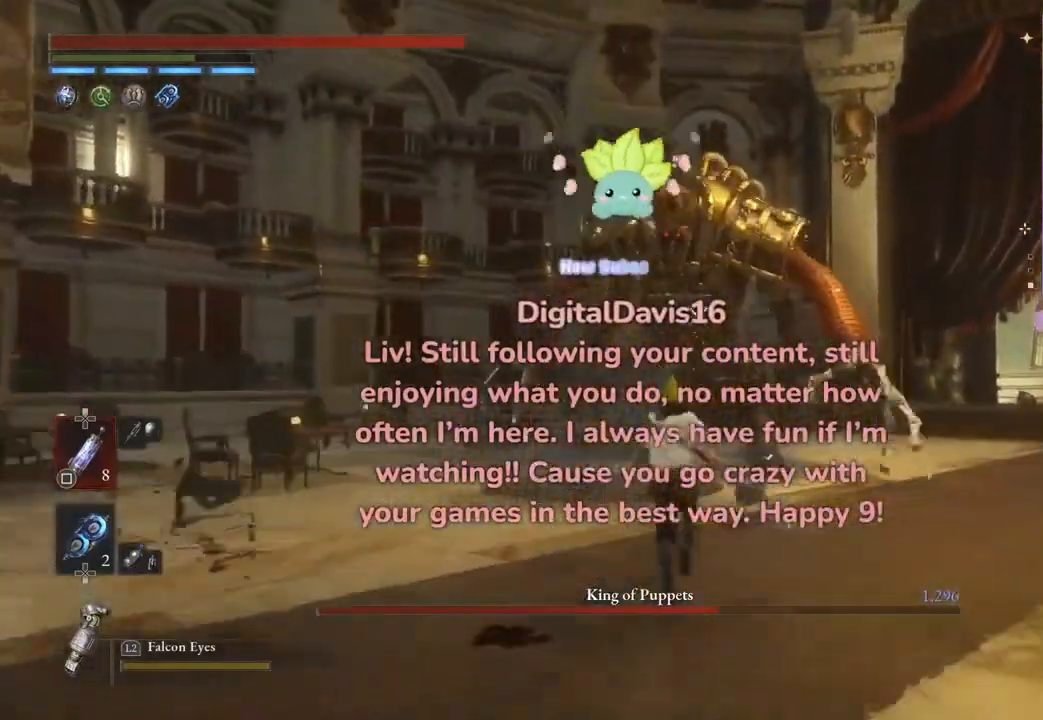
{"buttons": [], "left_stick": "up", "right_stick": "center", "events": []}
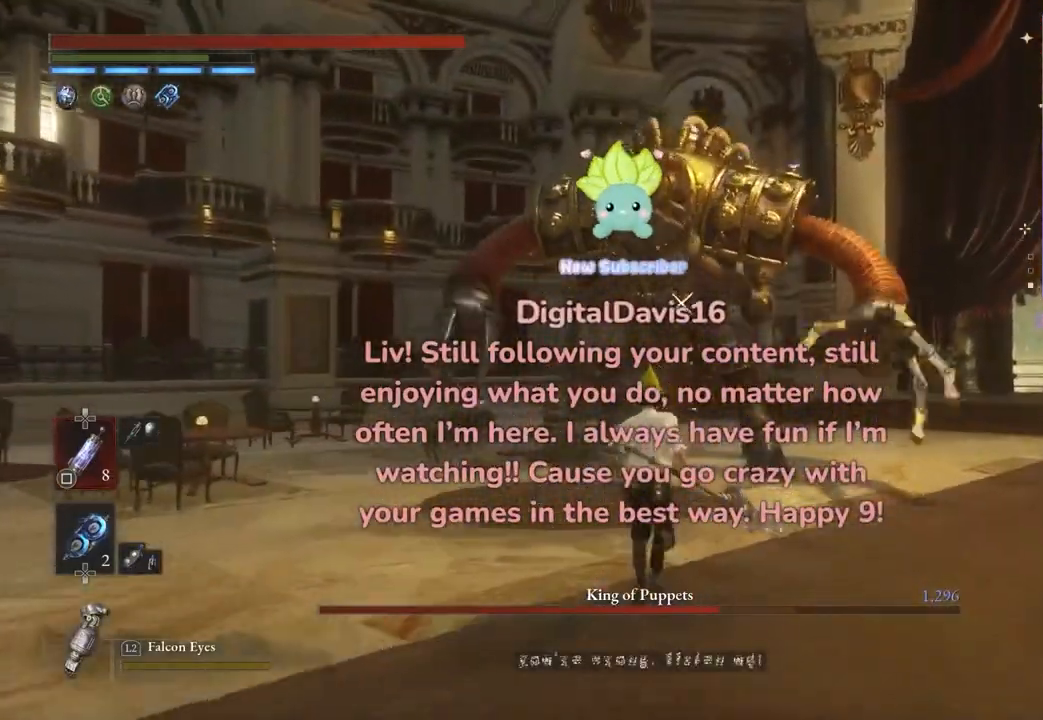
{"buttons": [], "left_stick": "right", "right_stick": "center", "events": [[67, "left_stick", "center"], [333, "left_stick", "up-right"], [500, "left_stick", "right"]]}
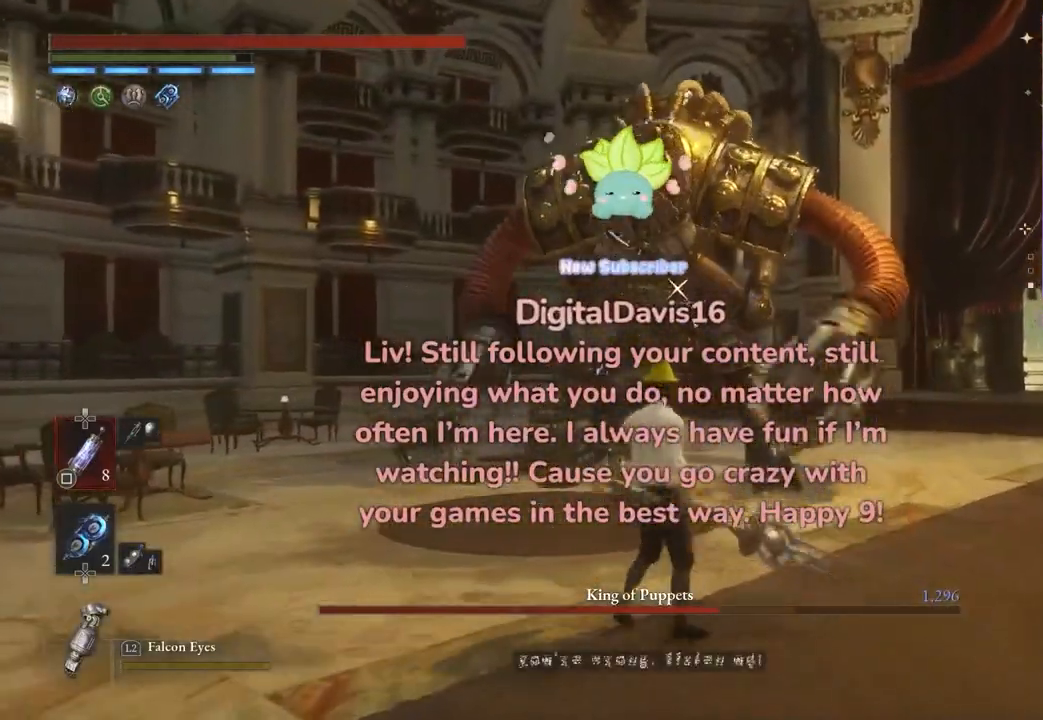
{"buttons": [], "left_stick": "down", "right_stick": "center", "events": [[33, "left_stick", "down-right"], [100, "left_stick", "down"]]}
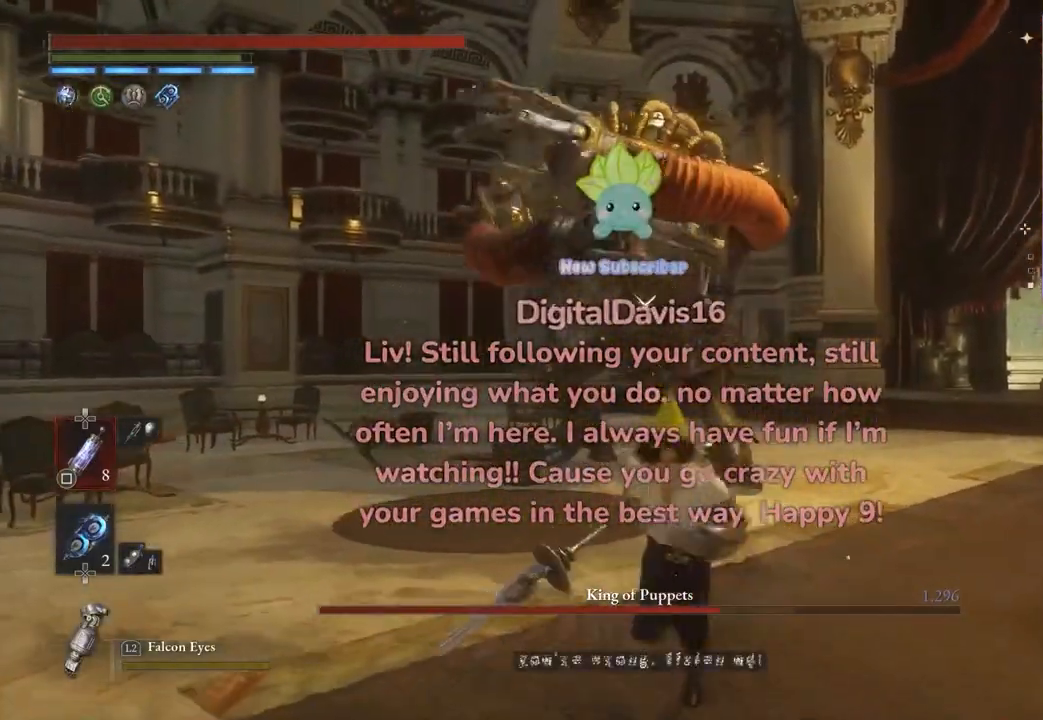
{"buttons": [], "left_stick": "down", "right_stick": "center", "events": []}
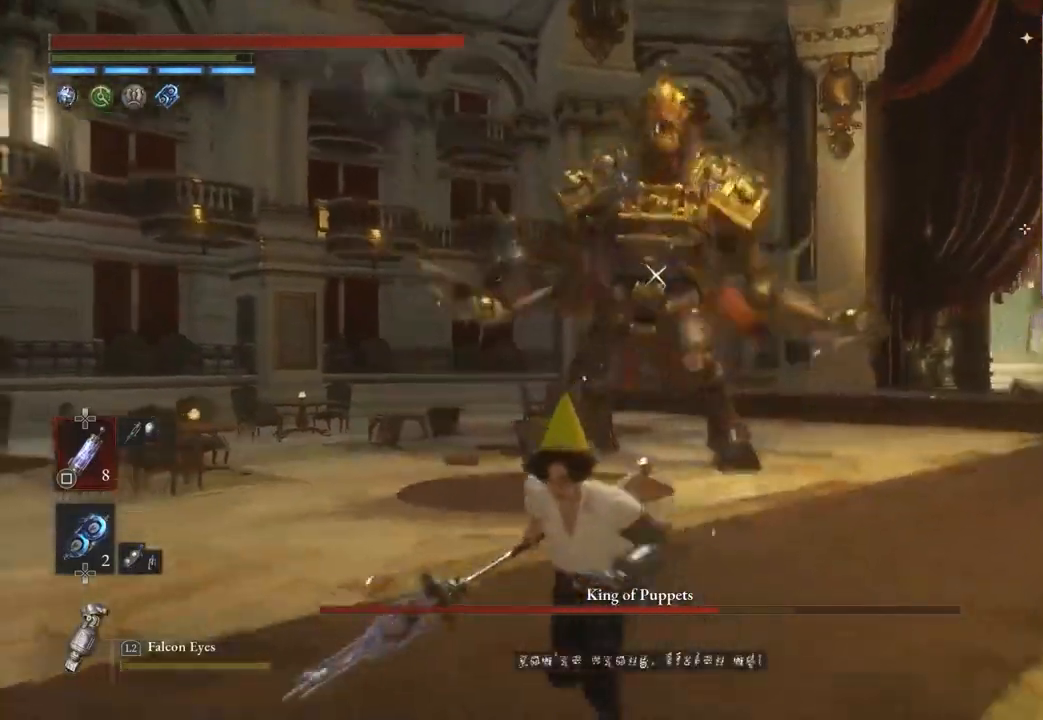
{"buttons": [], "left_stick": "down", "right_stick": "center", "events": []}
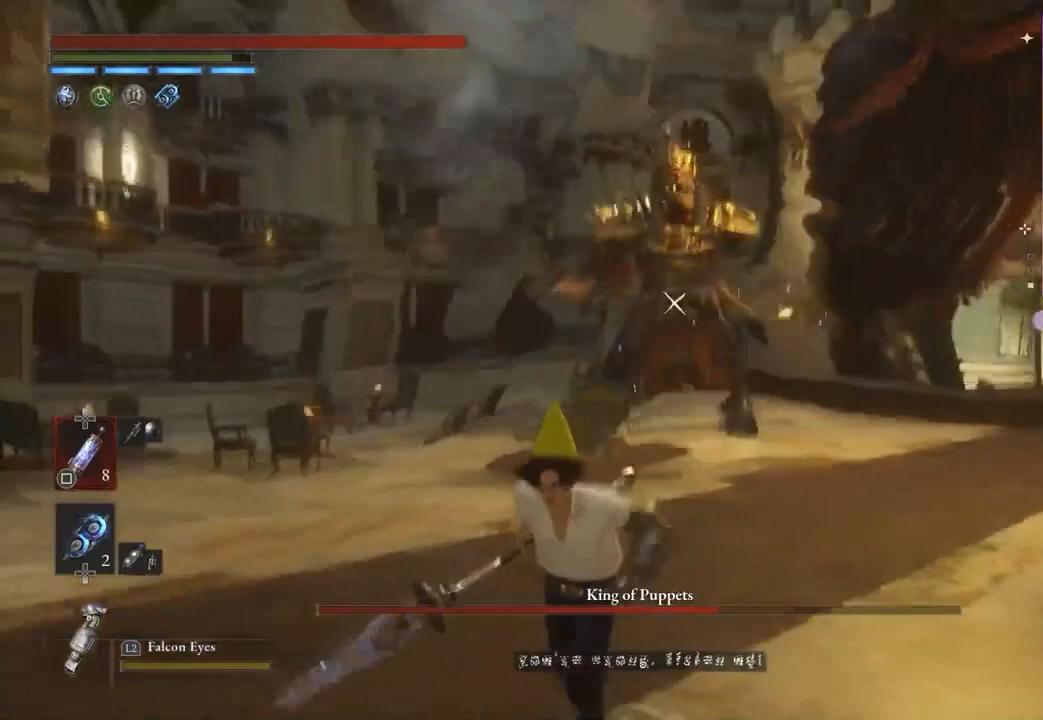
{"buttons": [], "left_stick": "down", "right_stick": "center", "events": [[133, "L2", "down"], [300, "L2", "up"]]}
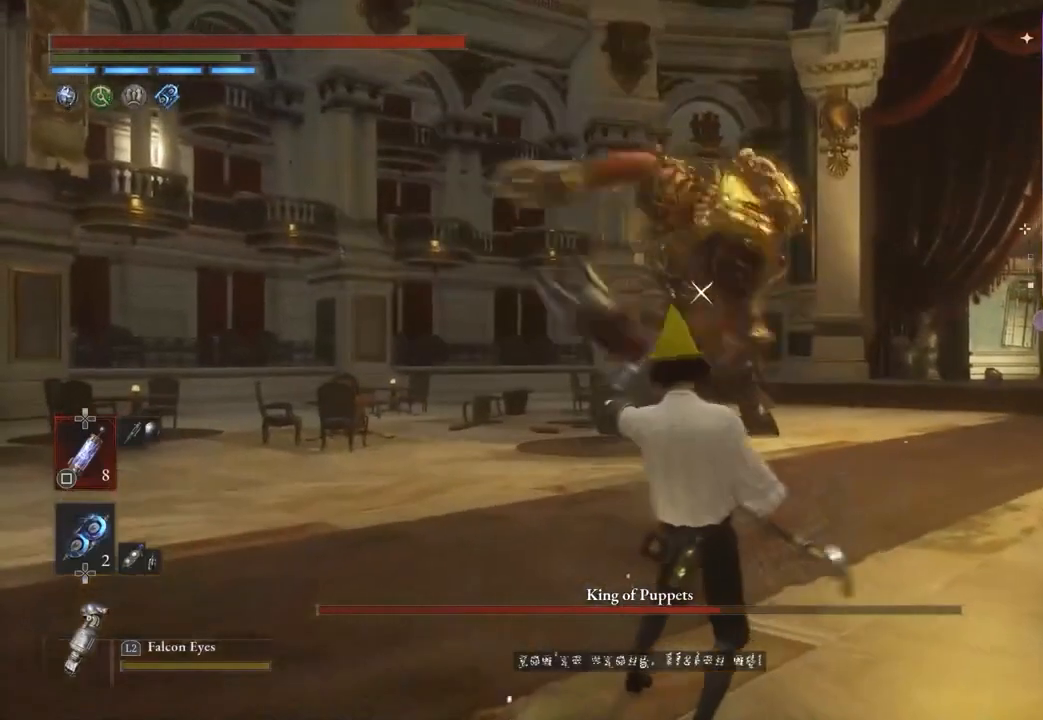
{"buttons": [], "left_stick": "center", "right_stick": "center", "events": [[367, "left_stick", "center"]]}
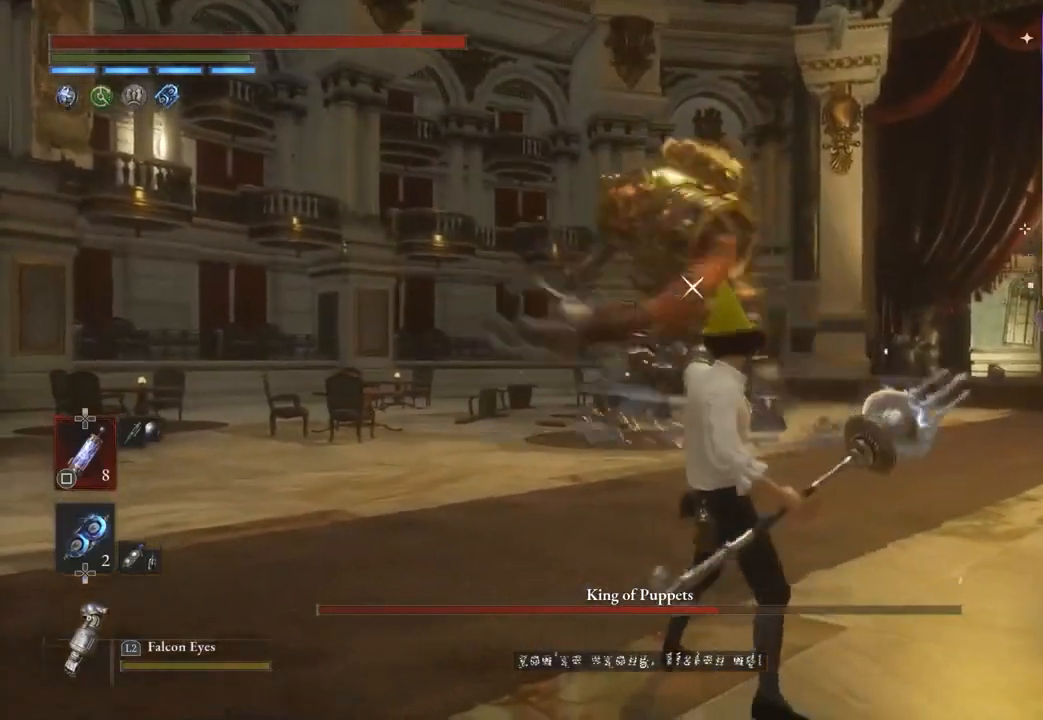
{"buttons": [], "left_stick": "center", "right_stick": "center", "events": []}
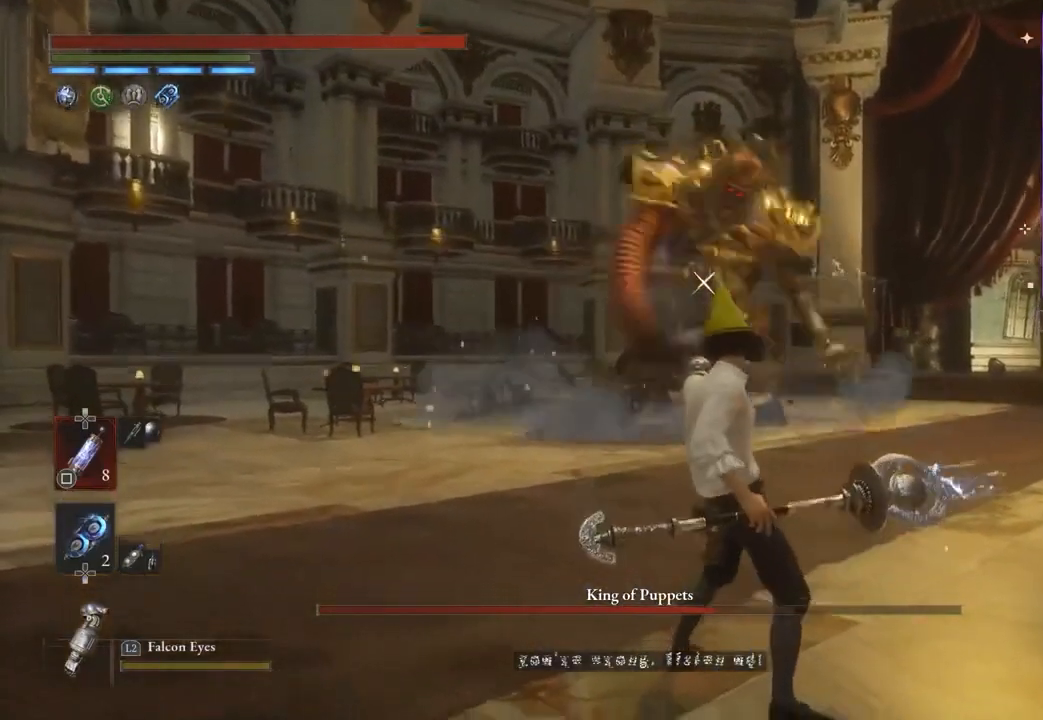
{"buttons": [], "left_stick": "center", "right_stick": "center", "events": []}
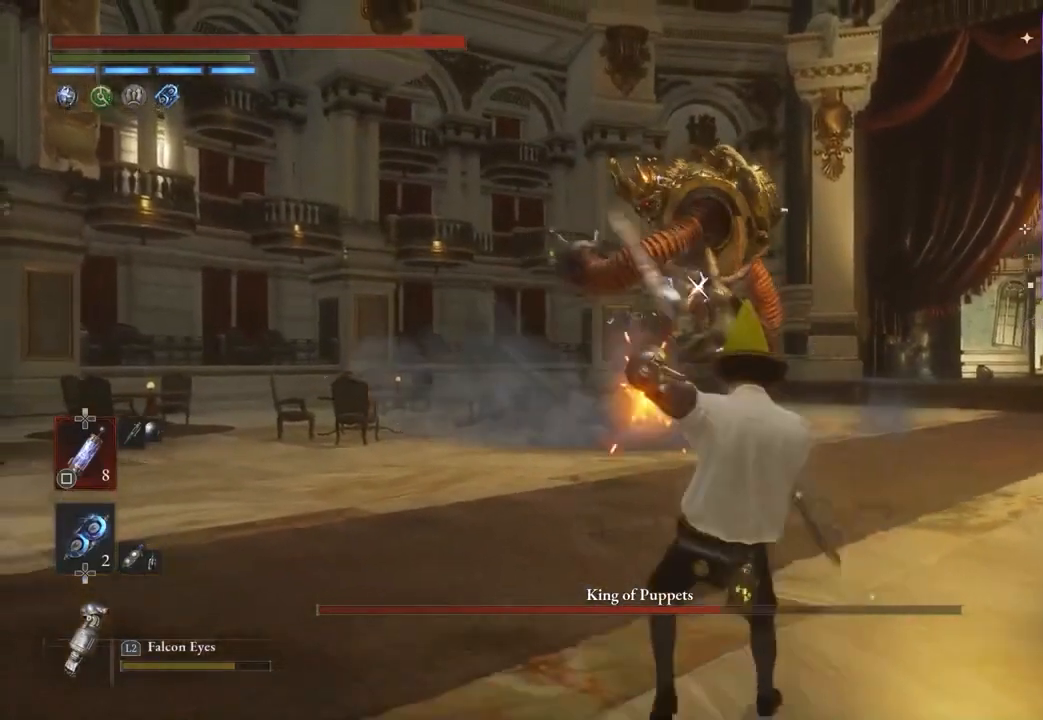
{"buttons": [], "left_stick": "up-left", "right_stick": "center", "events": [[167, "left_stick", "up-left"]]}
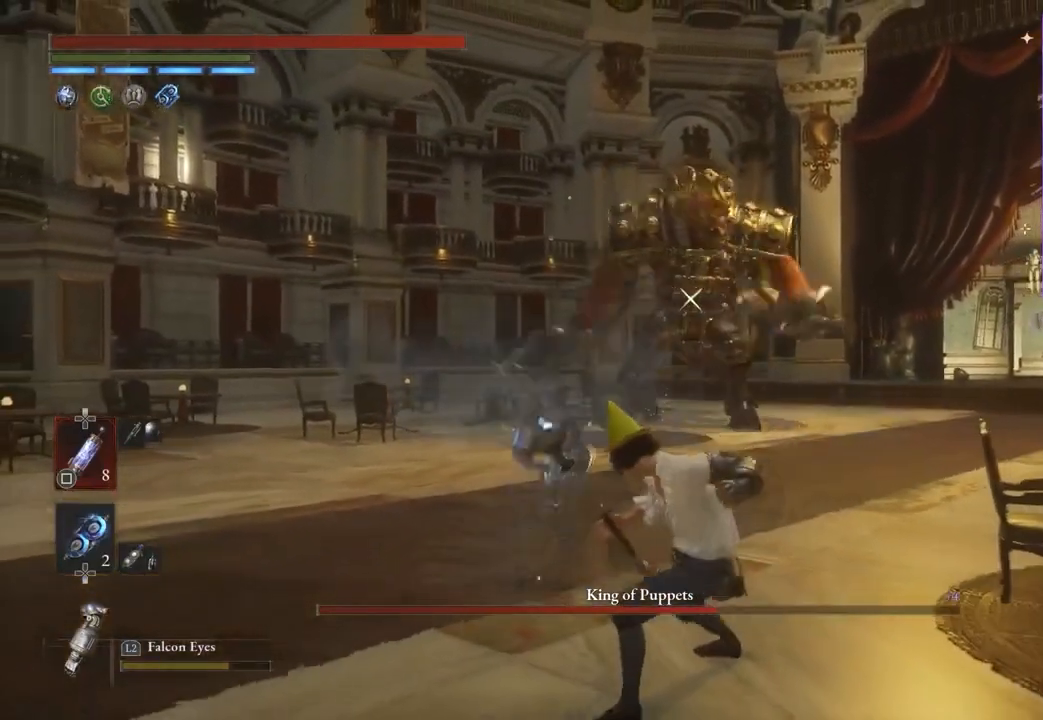
{"buttons": [], "left_stick": "up-left", "right_stick": "center", "events": []}
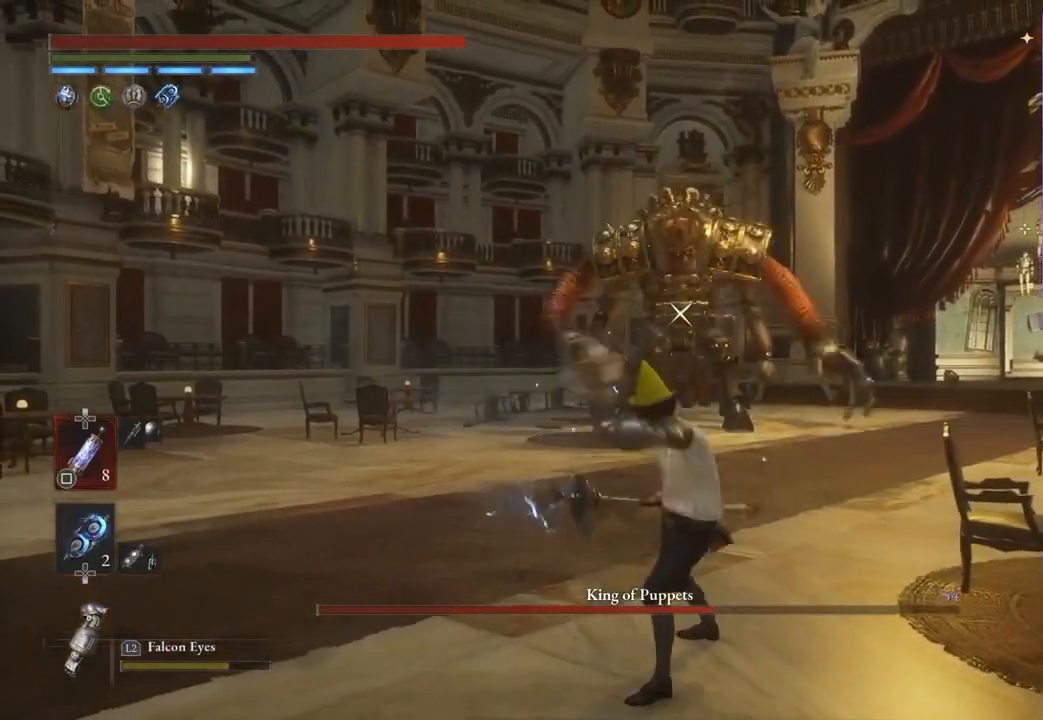
{"buttons": [], "left_stick": "up-left", "right_stick": "center", "events": []}
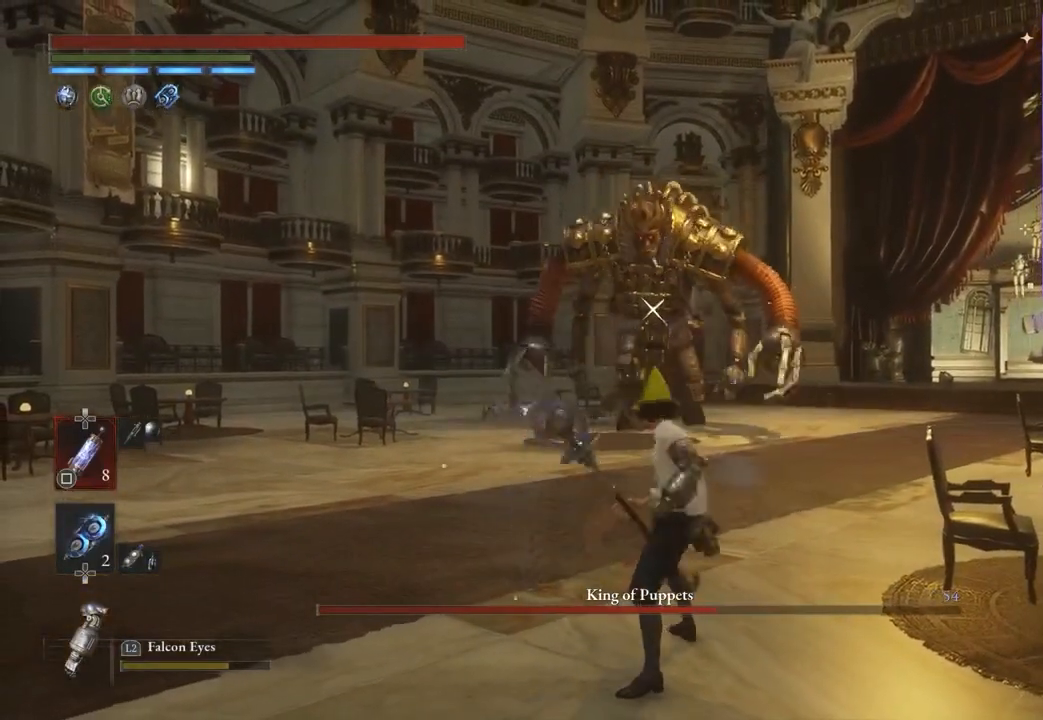
{"buttons": [], "left_stick": "up-left", "right_stick": "center", "events": []}
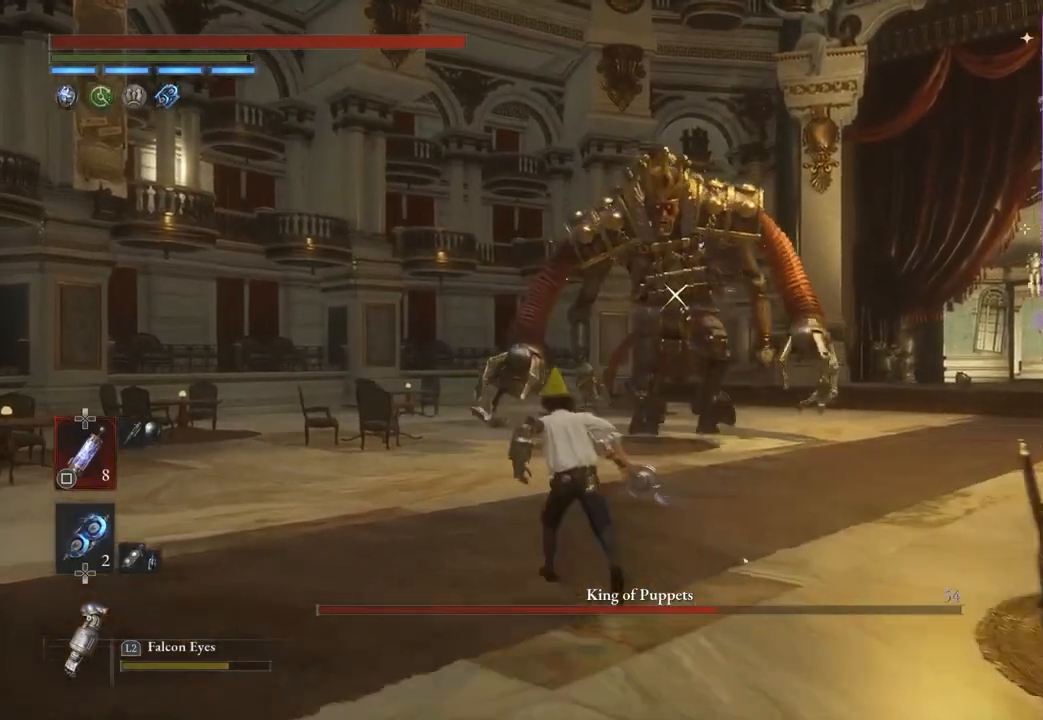
{"buttons": [], "left_stick": "up-right", "right_stick": "center", "events": [[267, "left_stick", "center"], [333, "left_stick", "up-right"]]}
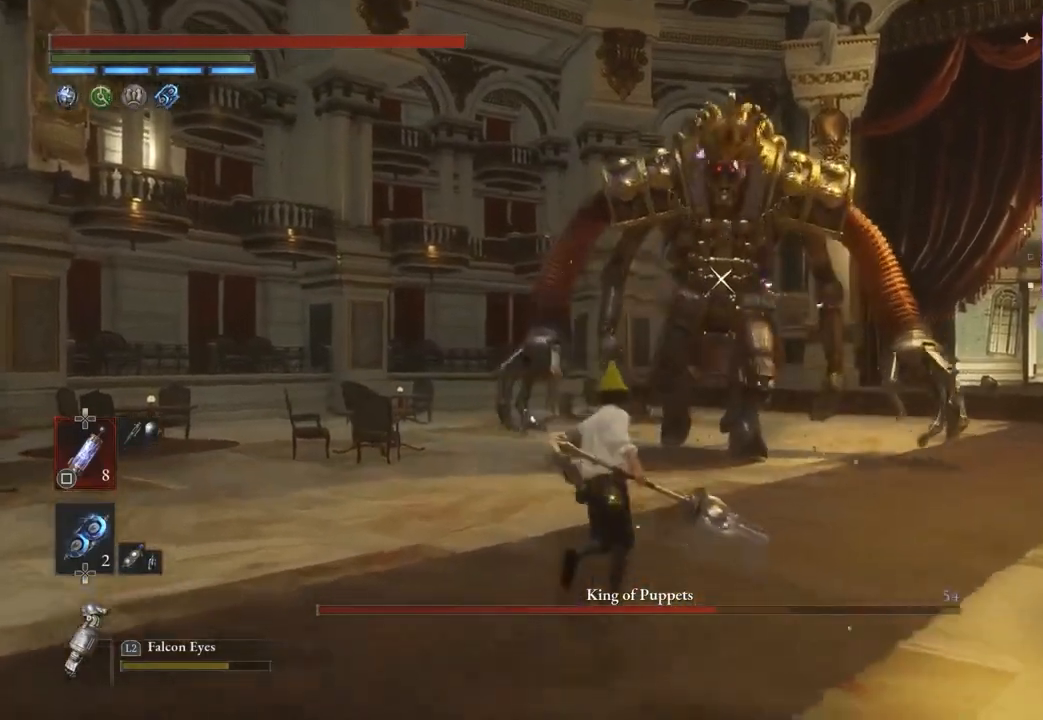
{"buttons": [], "left_stick": "down", "right_stick": "center", "events": [[100, "left_stick", "center"], [167, "left_stick", "up"], [367, "left_stick", "center"], [500, "left_stick", "down"]]}
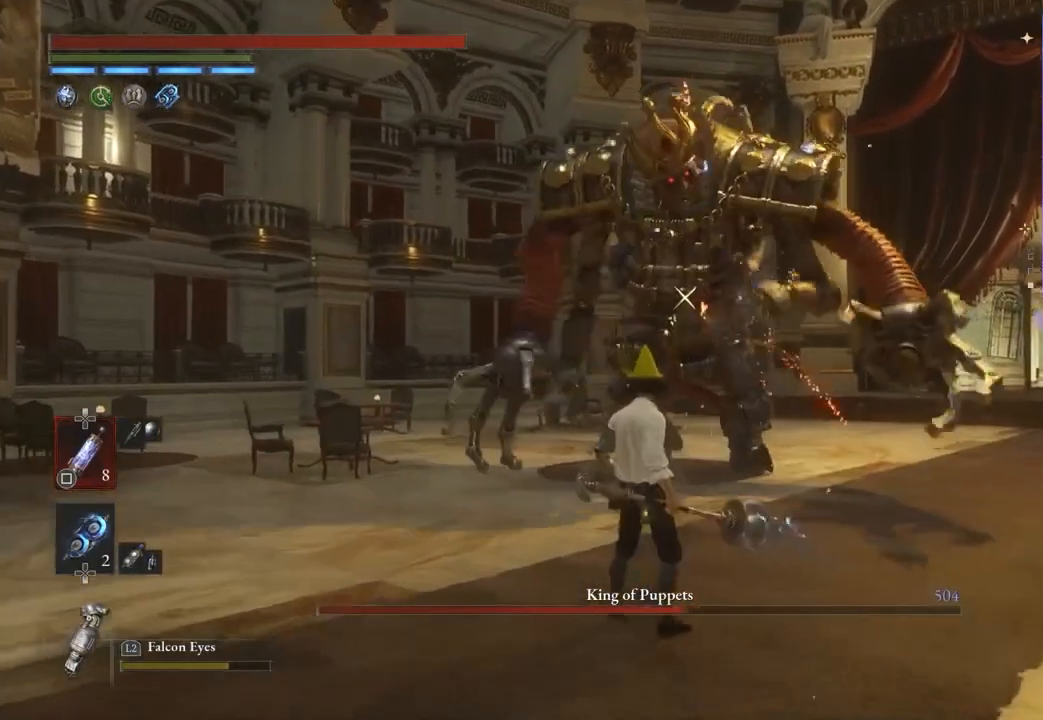
{"buttons": [], "left_stick": "center", "right_stick": "center", "events": [[333, "left_stick", "center"]]}
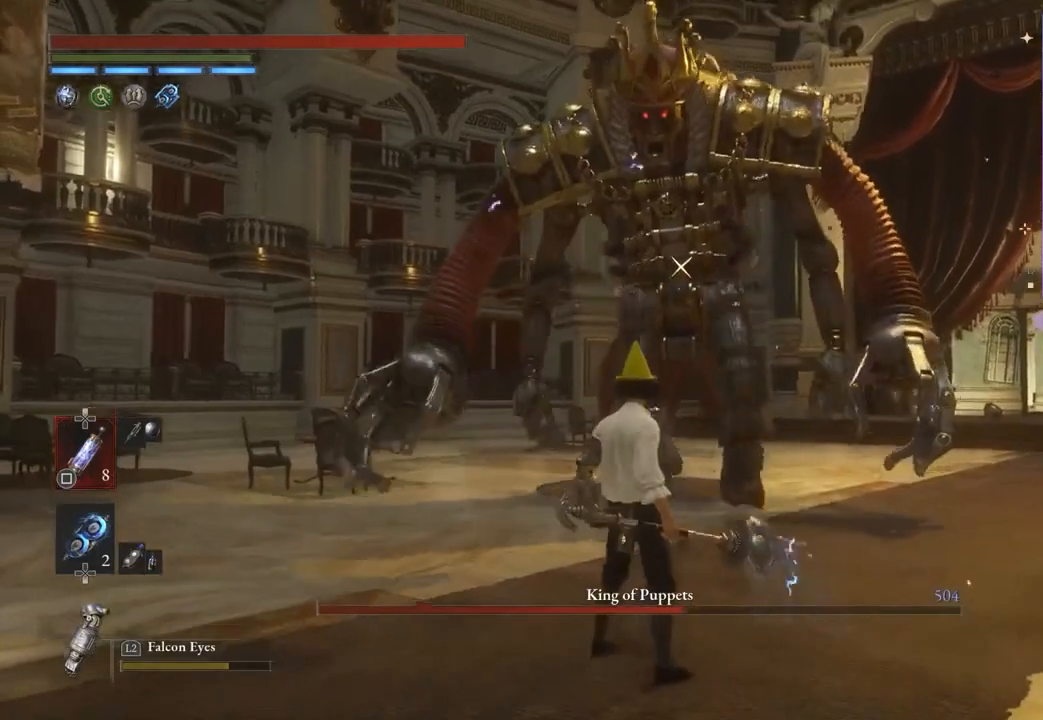
{"buttons": [], "left_stick": "center", "right_stick": "center", "events": []}
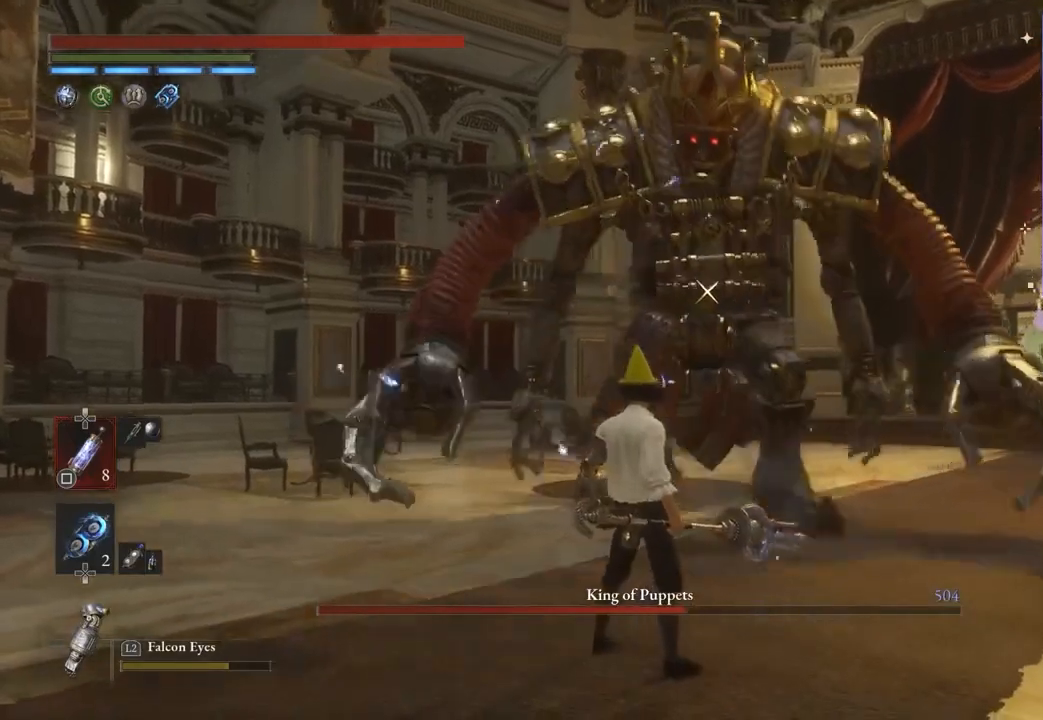
{"buttons": [], "left_stick": "down", "right_stick": "center", "events": [[233, "left_stick", "down"]]}
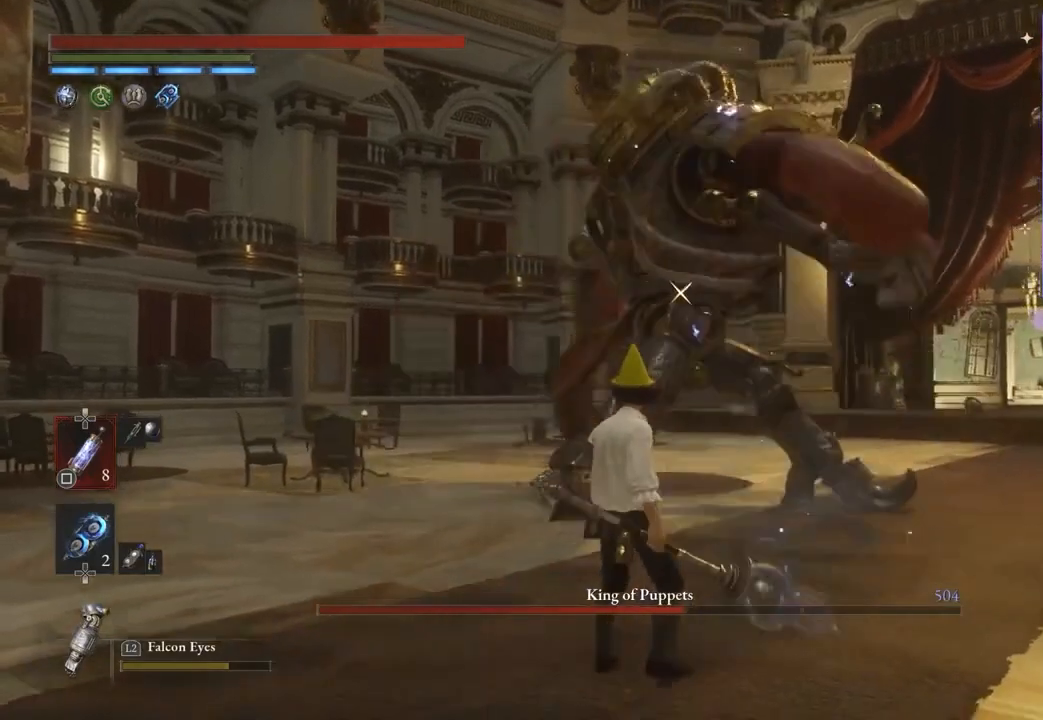
{"buttons": ["L1", "L3"], "left_stick": "up-right", "right_stick": "center", "events": [[300, "left_stick", "down-right"], [467, "L3", "down"], [500, "L1", "down"], [500, "left_stick", "up-right"]]}
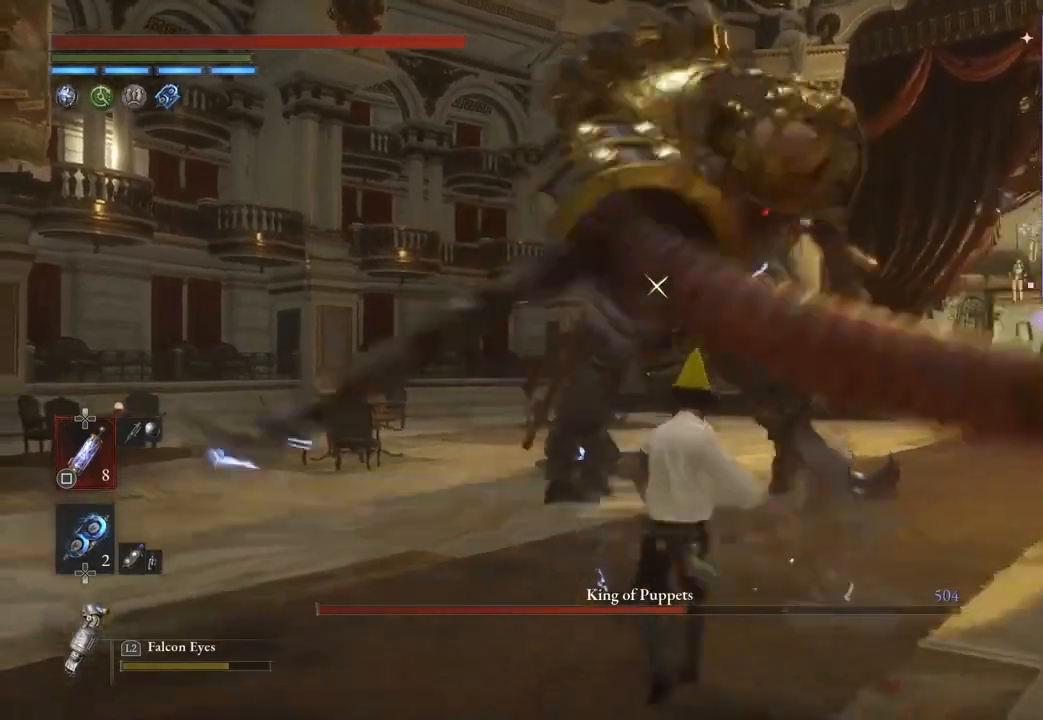
{"buttons": [], "left_stick": "down", "right_stick": "center", "events": [[33, "L1", "up"], [167, "L3", "up"], [167, "left_stick", "down-right"], [233, "L1", "down"], [267, "L3", "down"], [333, "L3", "up"], [367, "L1", "up"], [433, "left_stick", "down"]]}
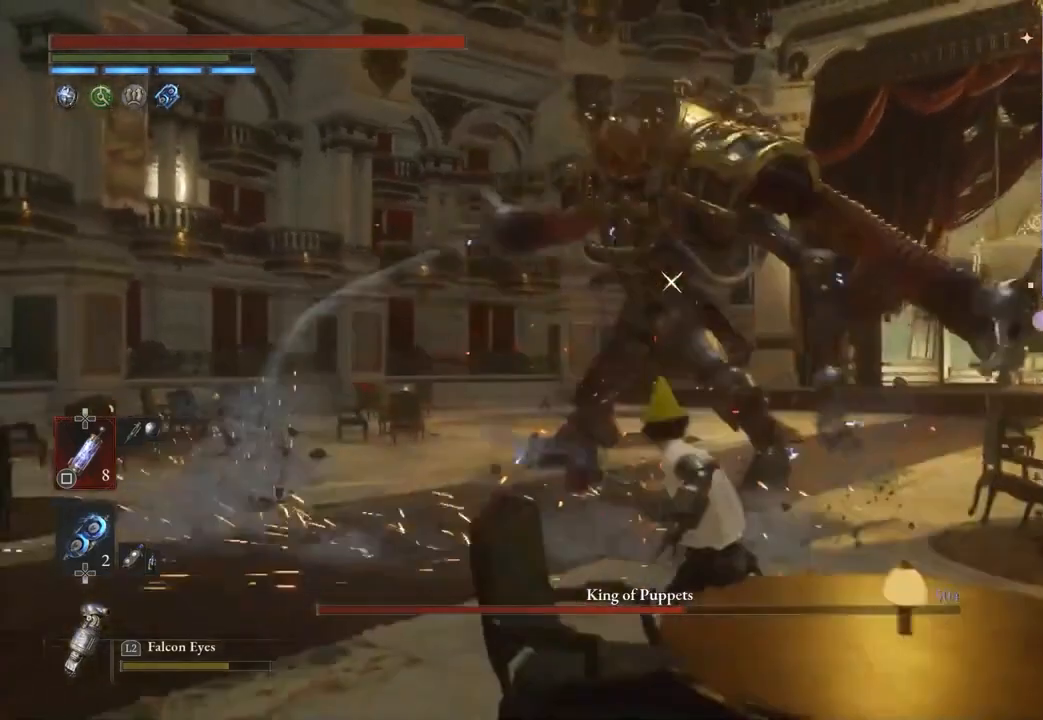
{"buttons": [], "left_stick": "left", "right_stick": "center", "events": [[233, "left_stick", "left"]]}
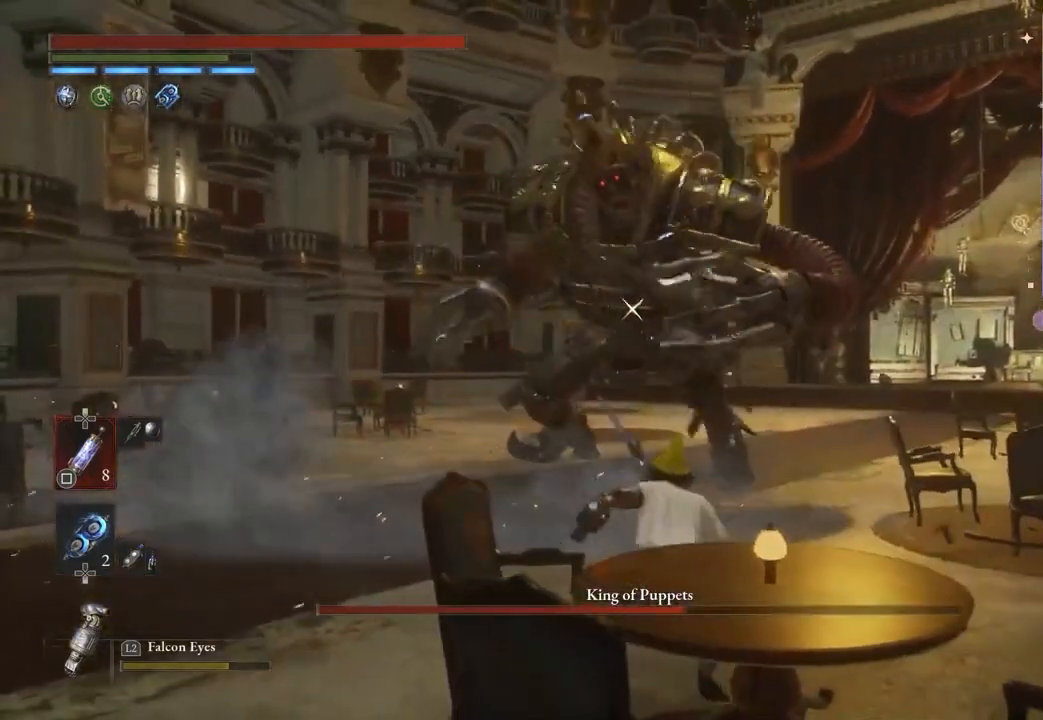
{"buttons": [], "left_stick": "left", "right_stick": "center", "events": []}
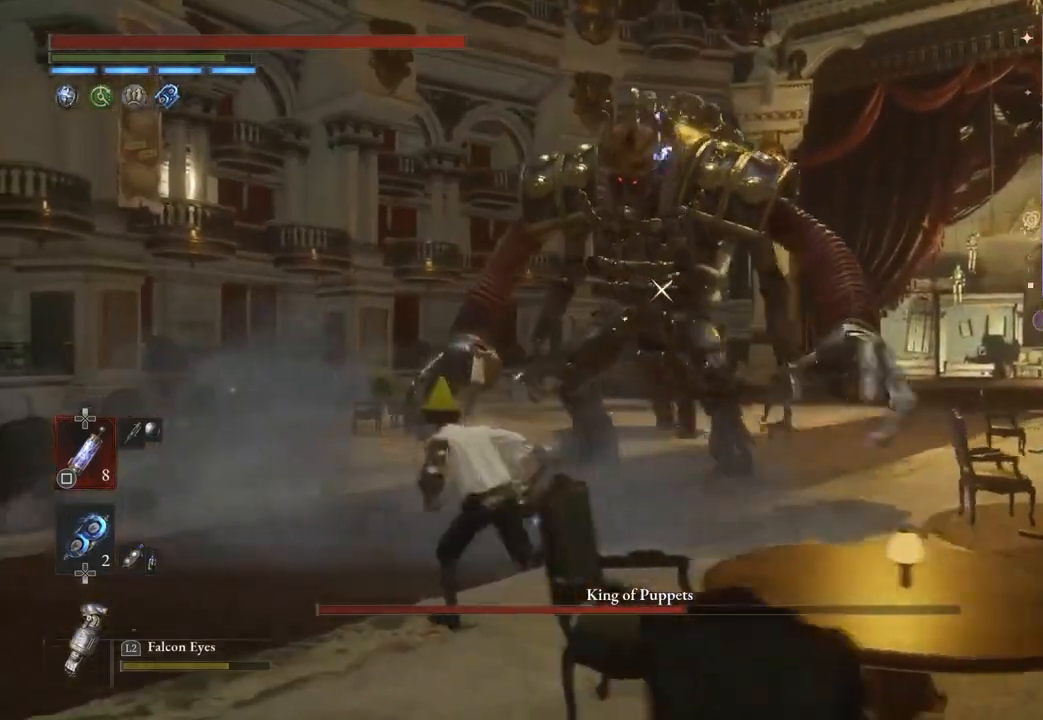
{"buttons": [], "left_stick": "down", "right_stick": "center", "events": [[33, "left_stick", "up"], [433, "left_stick", "center"], [500, "left_stick", "down"]]}
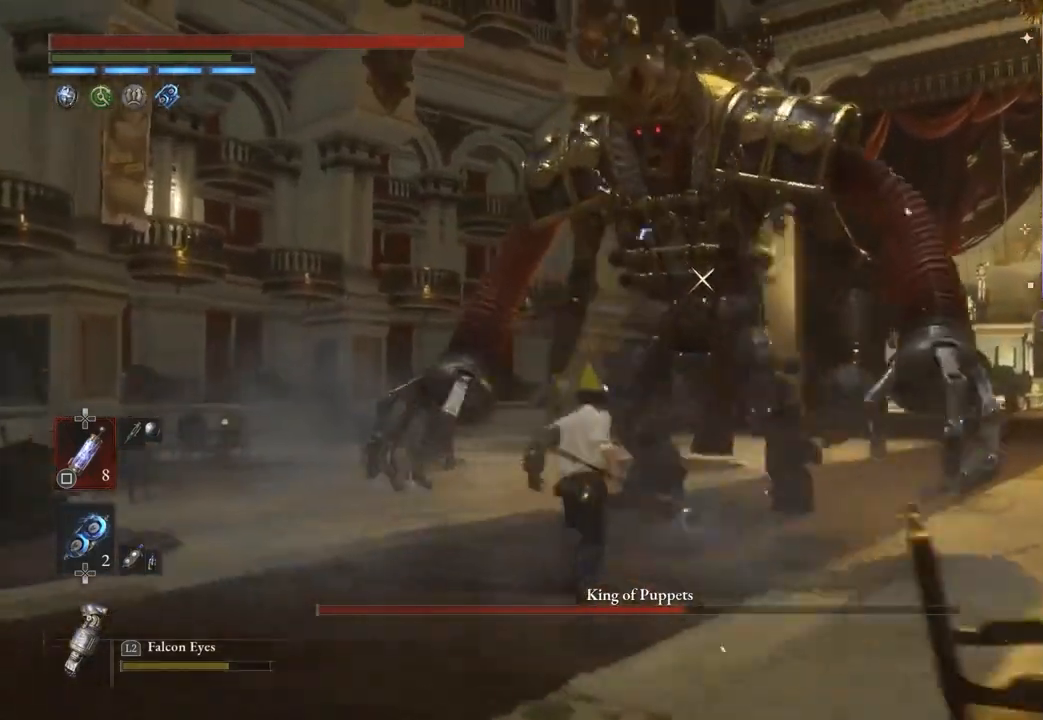
{"buttons": [], "left_stick": "down", "right_stick": "center", "events": []}
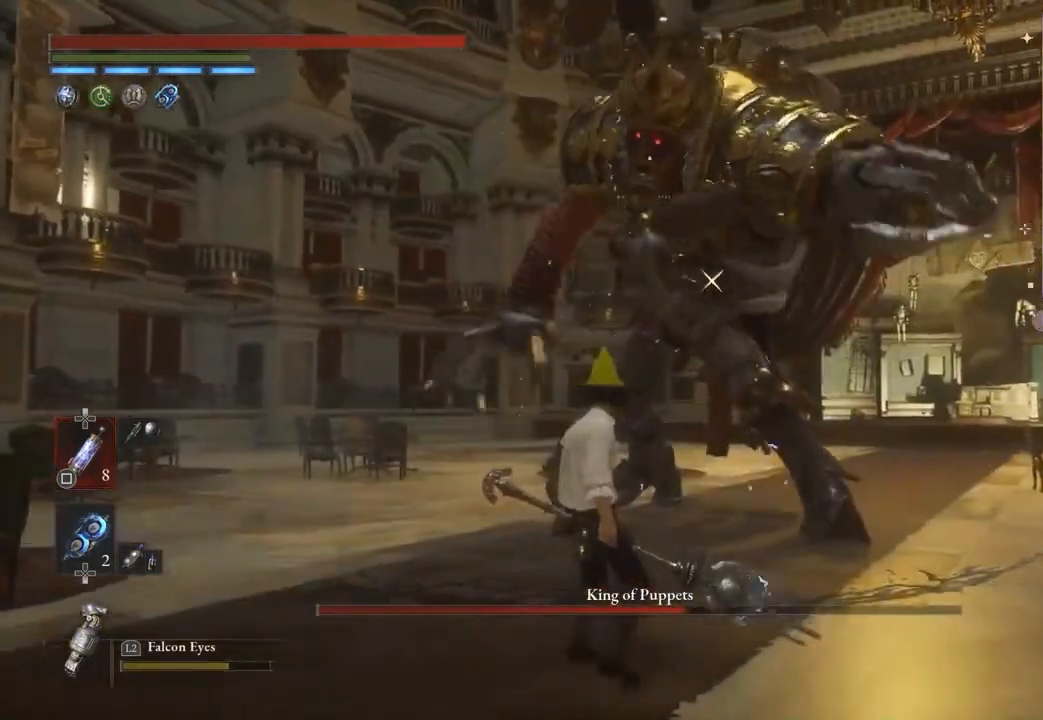
{"buttons": [], "left_stick": "down", "right_stick": "center", "events": [[333, "left_stick", "down-right"], [467, "left_stick", "down"]]}